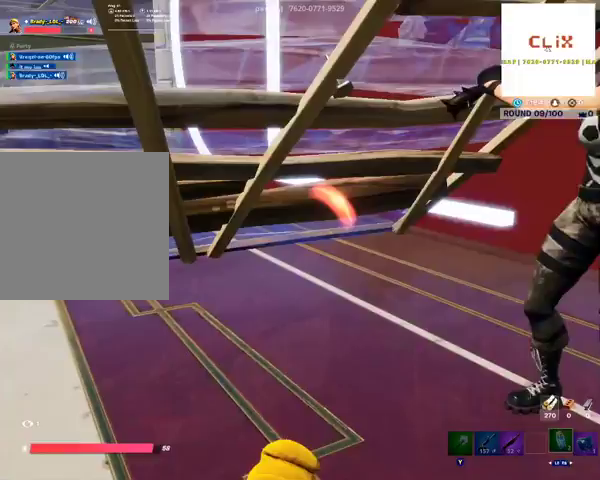
Gameplay with a controller (Xbox layout); each line is a JSON object with the inputs held at the frame after it. "events" lists button and stick changes between this image and that frame as [ms after this image, input, new state], when the widget could be followed in between.
{"buttons": ["L2"], "left_stick": "center", "right_stick": "center", "events": []}
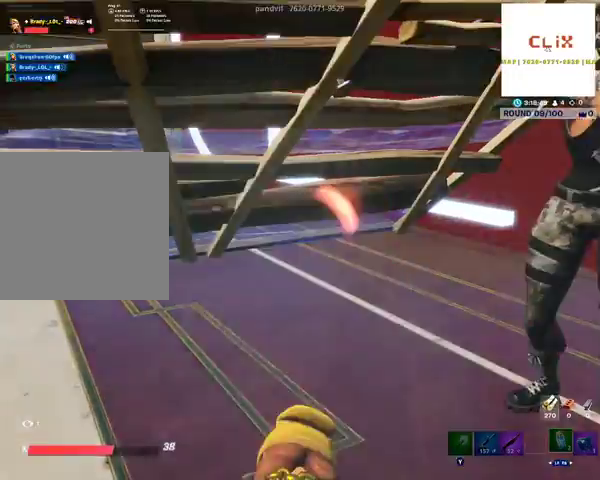
{"buttons": [], "left_stick": "center", "right_stick": "center", "events": [[133, "L2", "up"], [300, "L2", "down"], [367, "L2", "up"]]}
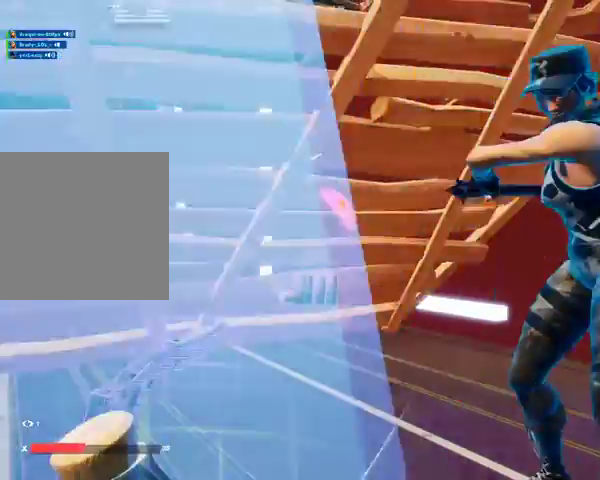
{"buttons": [], "left_stick": "center", "right_stick": "center", "events": []}
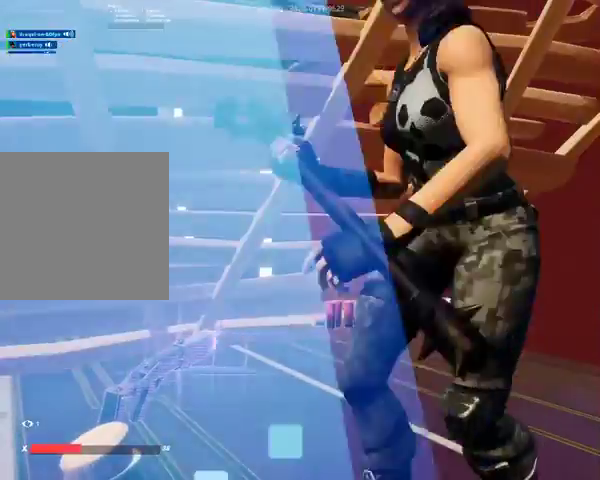
{"buttons": [], "left_stick": "center", "right_stick": "center", "events": []}
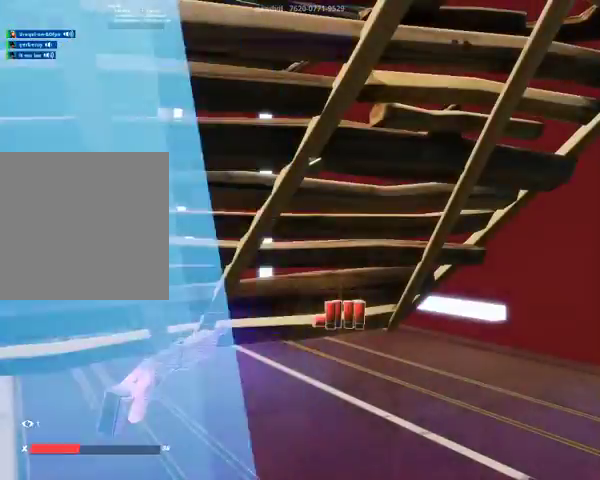
{"buttons": [], "left_stick": "center", "right_stick": "center", "events": [[267, "L2", "down"], [433, "L2", "up"]]}
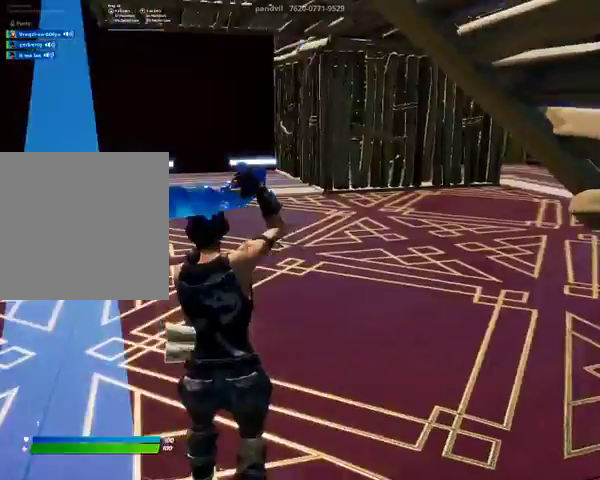
{"buttons": [], "left_stick": "center", "right_stick": "center", "events": []}
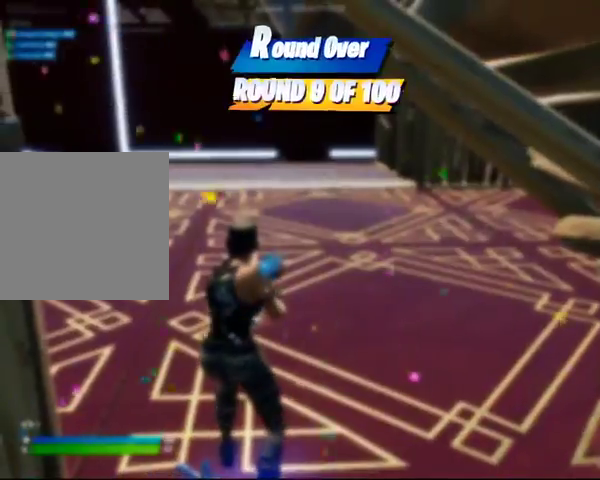
{"buttons": [], "left_stick": "center", "right_stick": "center", "events": []}
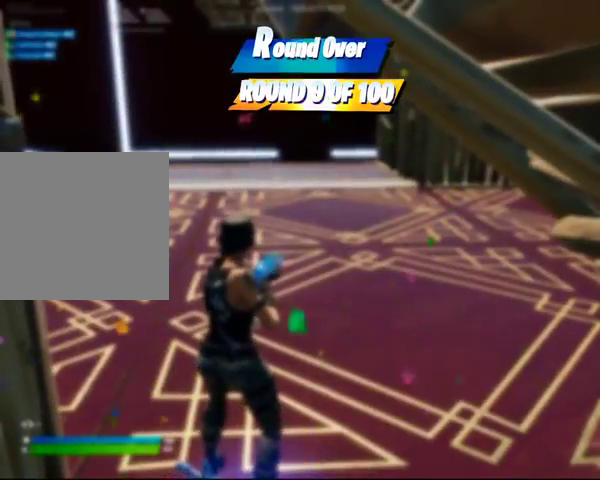
{"buttons": [], "left_stick": "center", "right_stick": "center", "events": []}
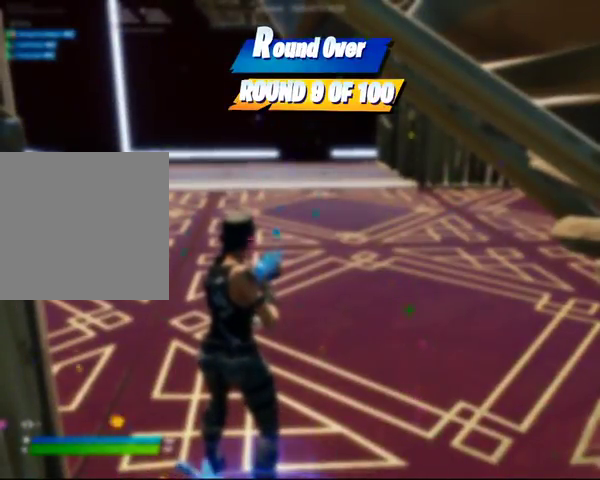
{"buttons": [], "left_stick": "center", "right_stick": "center", "events": []}
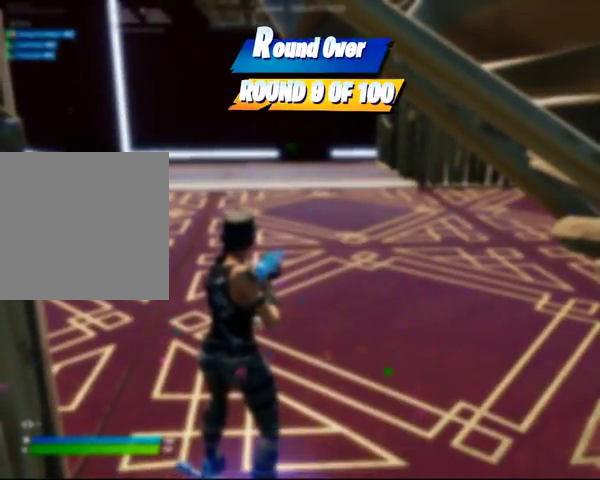
{"buttons": [], "left_stick": "center", "right_stick": "center", "events": []}
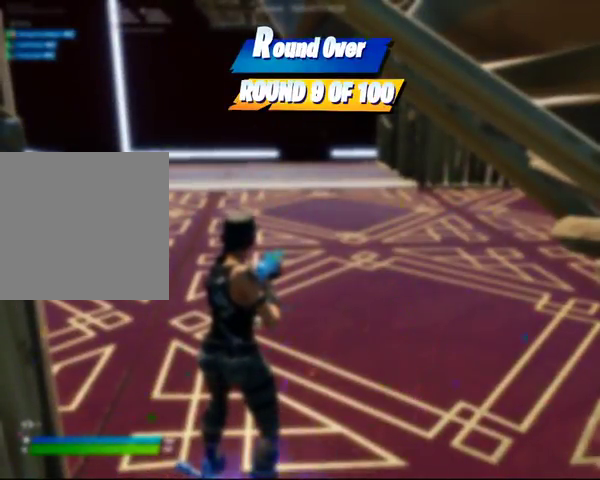
{"buttons": [], "left_stick": "center", "right_stick": "center", "events": []}
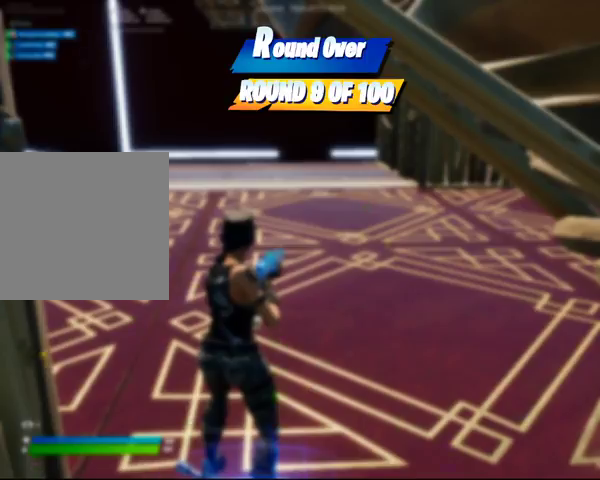
{"buttons": [], "left_stick": "center", "right_stick": "center", "events": []}
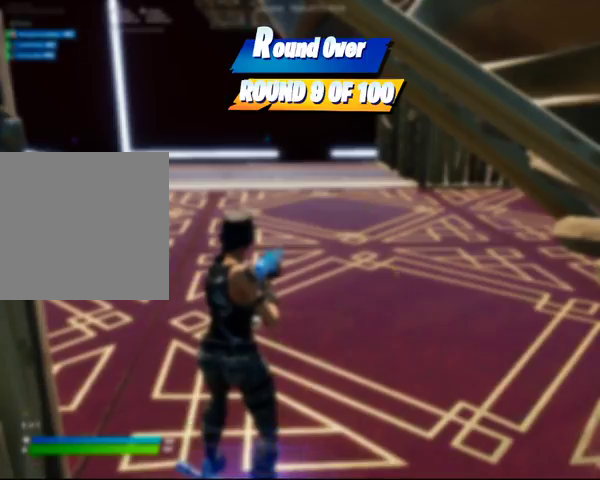
{"buttons": [], "left_stick": "center", "right_stick": "center", "events": []}
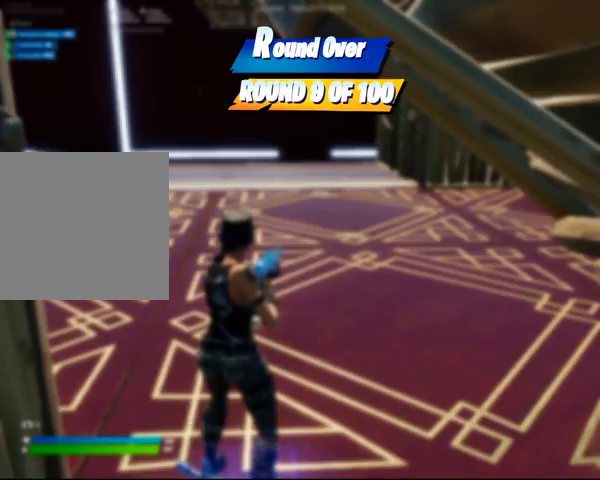
{"buttons": [], "left_stick": "center", "right_stick": "center", "events": []}
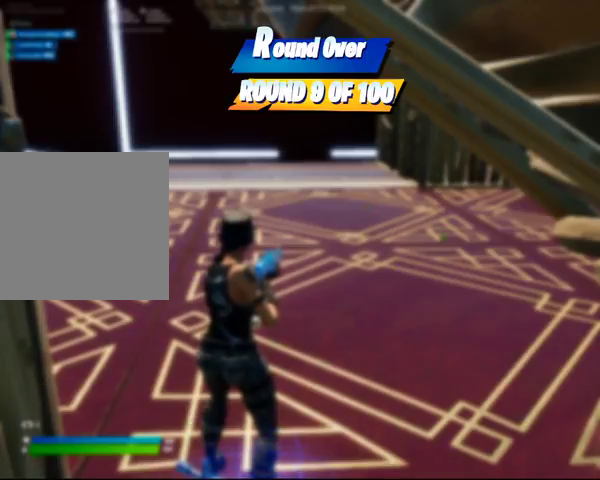
{"buttons": [], "left_stick": "center", "right_stick": "center", "events": []}
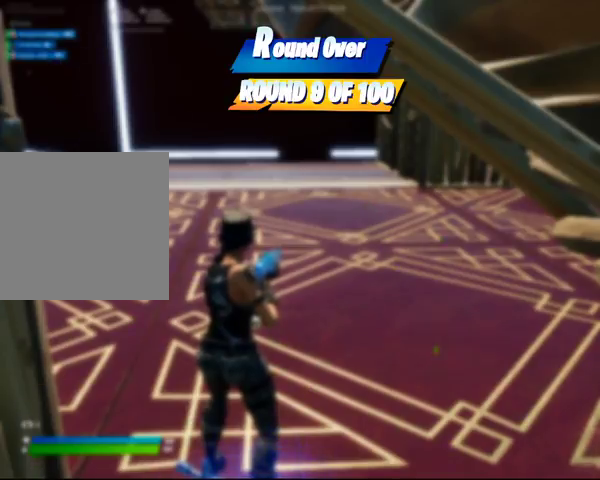
{"buttons": ["L2"], "left_stick": "center", "right_stick": "center", "events": [[67, "L2", "down"]]}
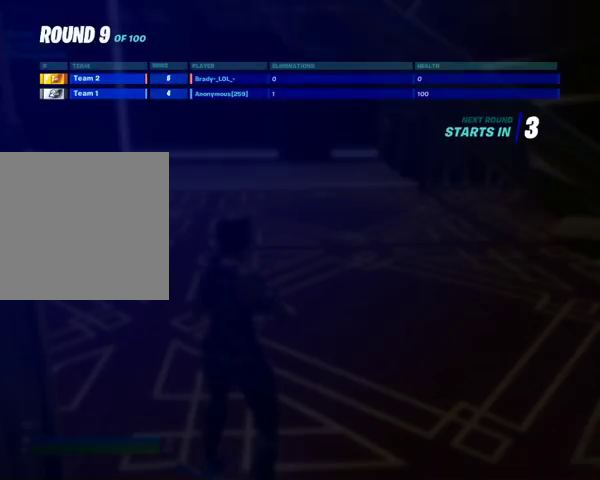
{"buttons": ["L2"], "left_stick": "center", "right_stick": "center", "events": []}
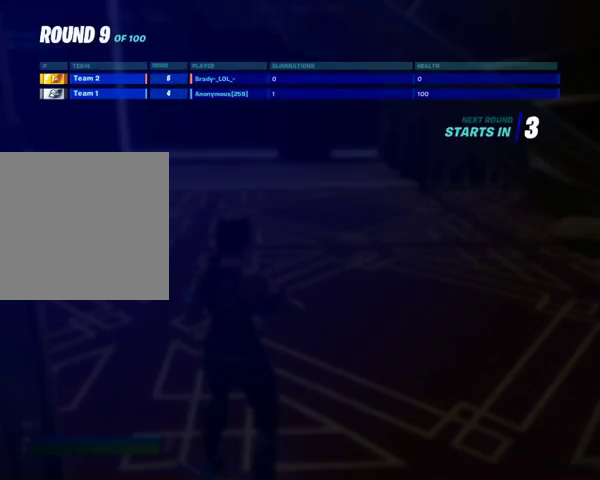
{"buttons": ["L2"], "left_stick": "center", "right_stick": "center", "events": []}
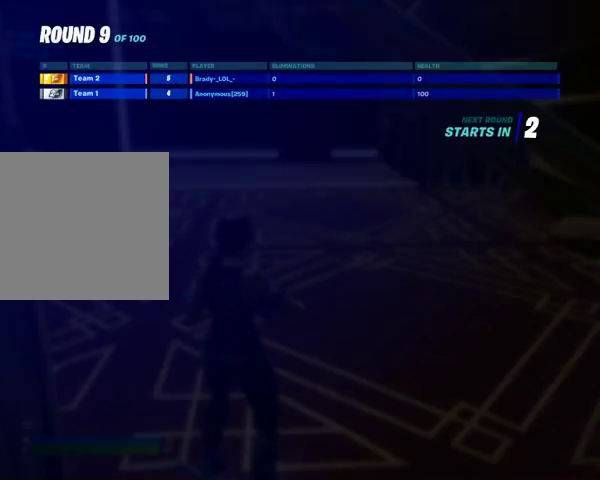
{"buttons": ["L2", "R2"], "left_stick": "center", "right_stick": "center", "events": [[467, "R2", "down"]]}
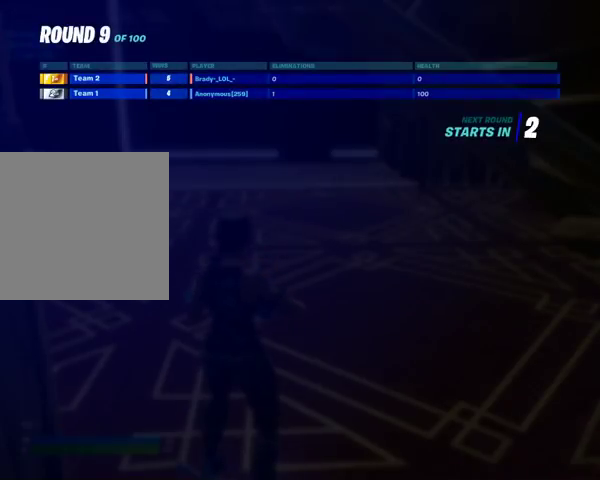
{"buttons": ["L2", "R2"], "left_stick": "center", "right_stick": "center", "events": []}
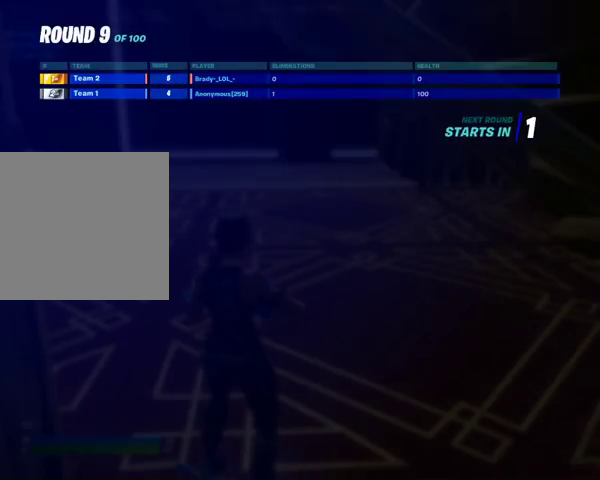
{"buttons": ["R2"], "left_stick": "center", "right_stick": "center", "events": [[400, "L2", "up"]]}
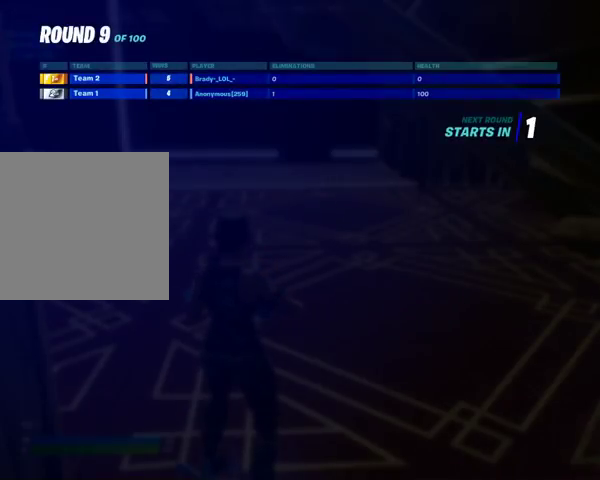
{"buttons": ["R2"], "left_stick": "center", "right_stick": "center", "events": []}
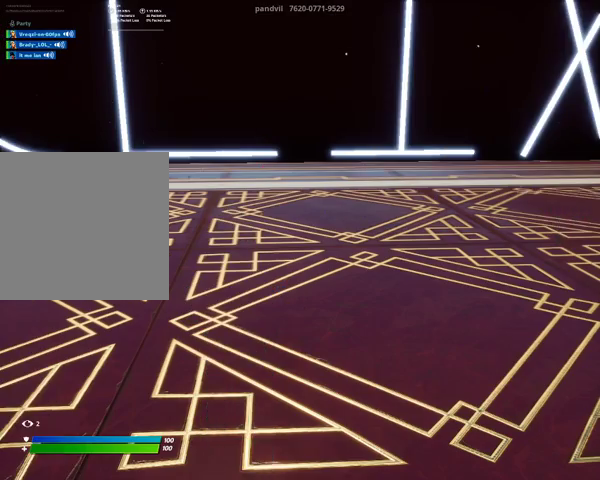
{"buttons": [], "left_stick": "center", "right_stick": "center", "events": [[100, "R2", "up"]]}